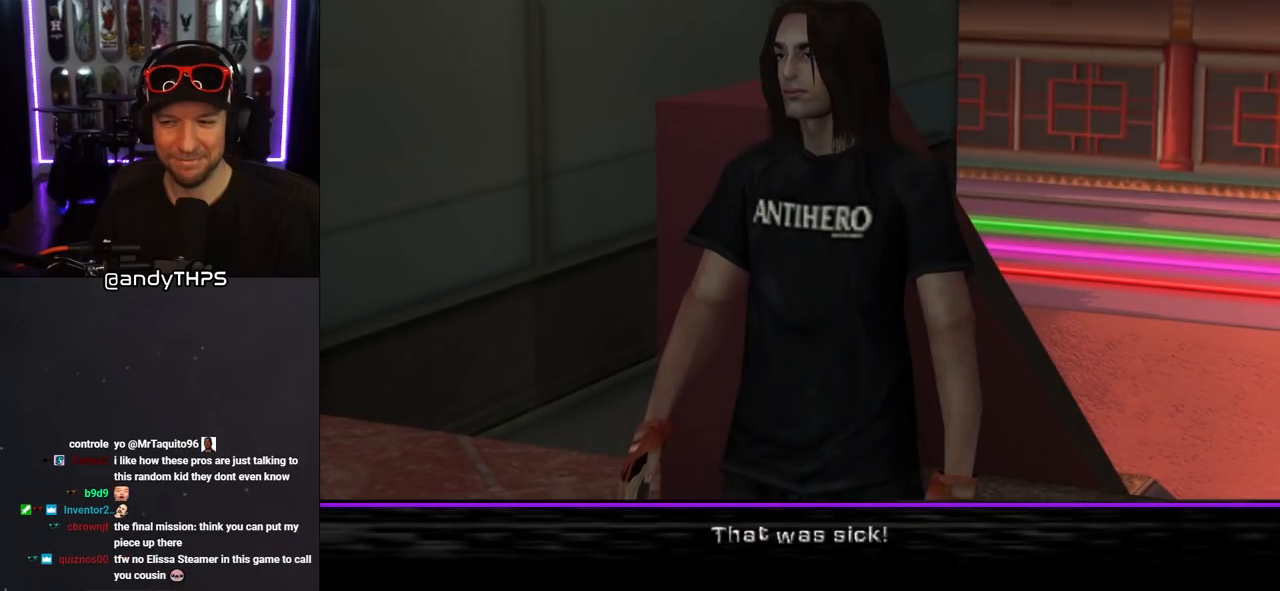
Gameplay with a controller (PlayStation layout); each line is a JSON object with the inputs held at the frame after it. "events" lists button and stick changes between this image and that frame as [ms after this image, input, new state], when the widget could be followed in between. Not read: L2 R1.
{"buttons": [], "left_stick": "center", "right_stick": "center", "events": [[200, "CROSS", "up"]]}
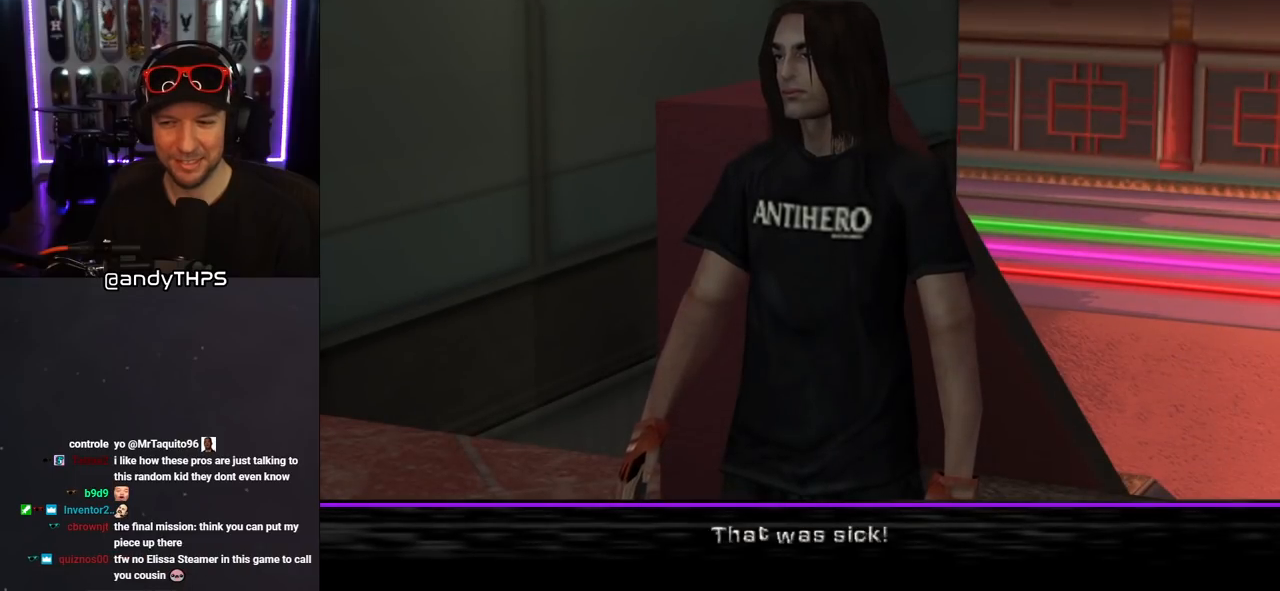
{"buttons": [], "left_stick": "center", "right_stick": "center", "events": []}
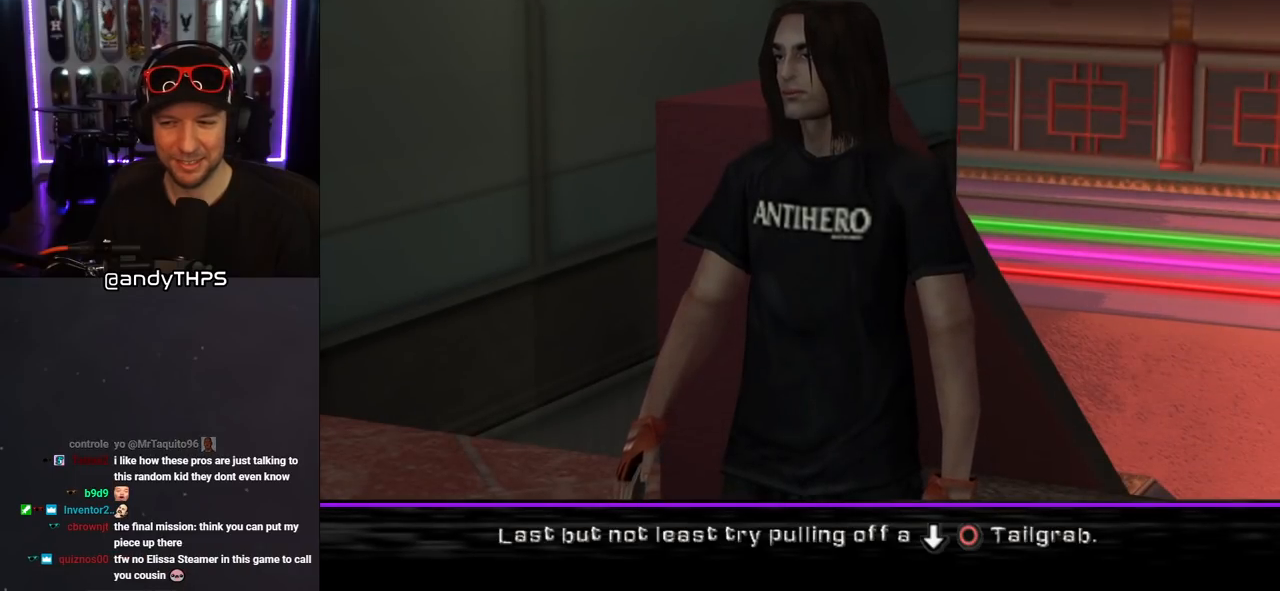
{"buttons": [], "left_stick": "center", "right_stick": "center", "events": []}
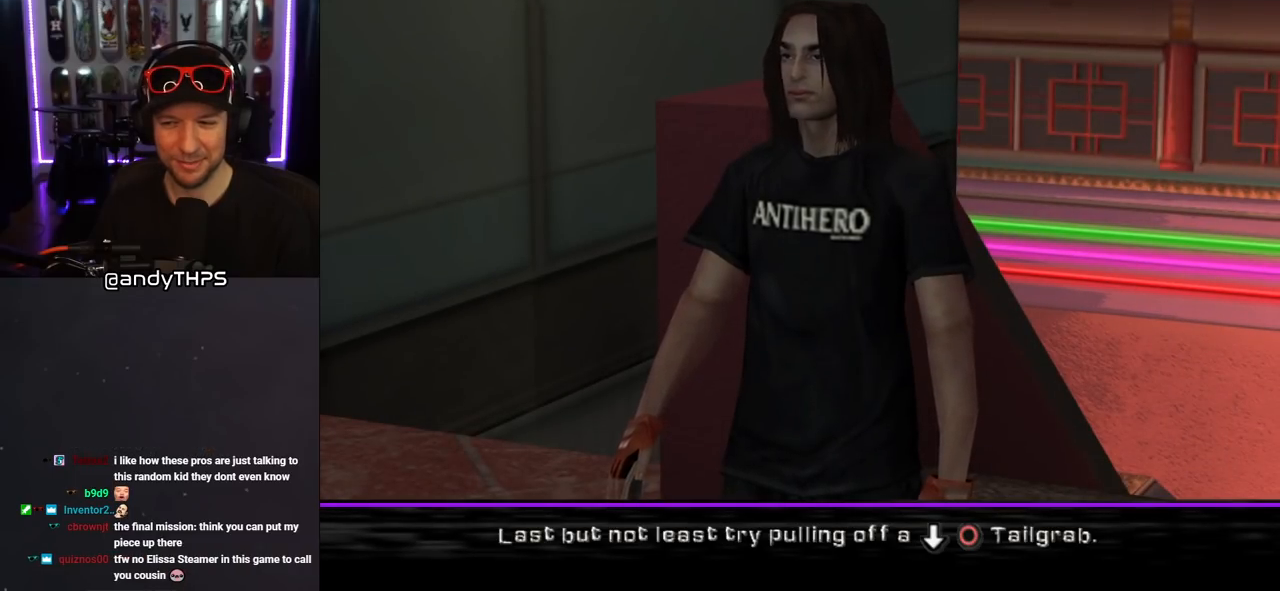
{"buttons": [], "left_stick": "center", "right_stick": "center", "events": []}
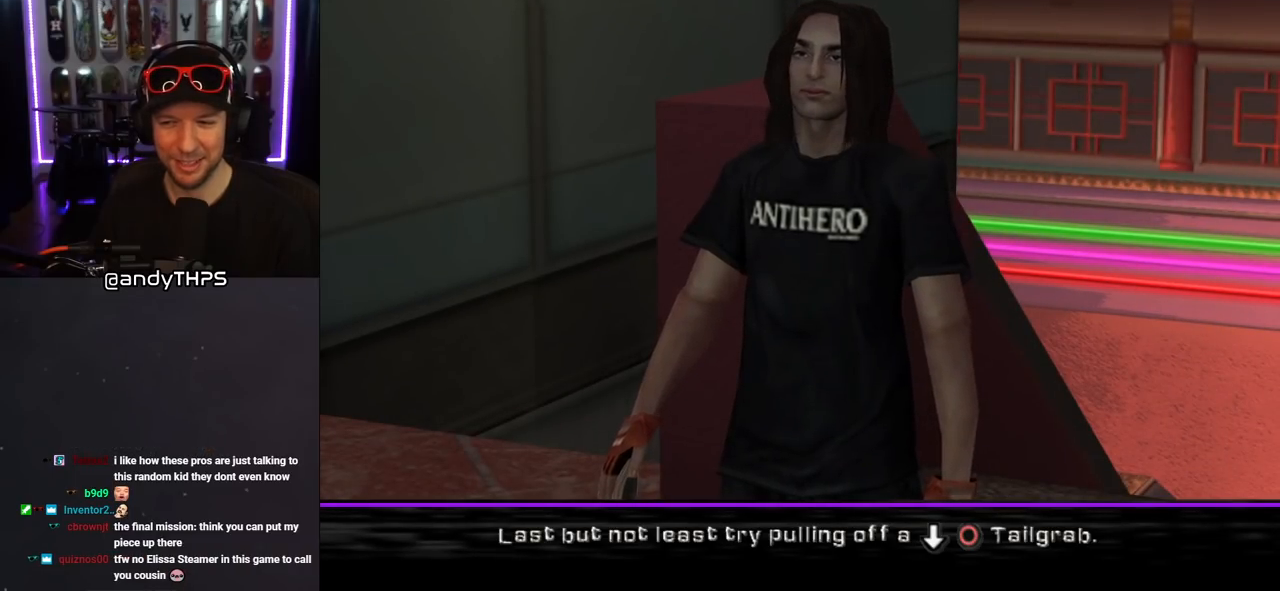
{"buttons": [], "left_stick": "center", "right_stick": "center", "events": []}
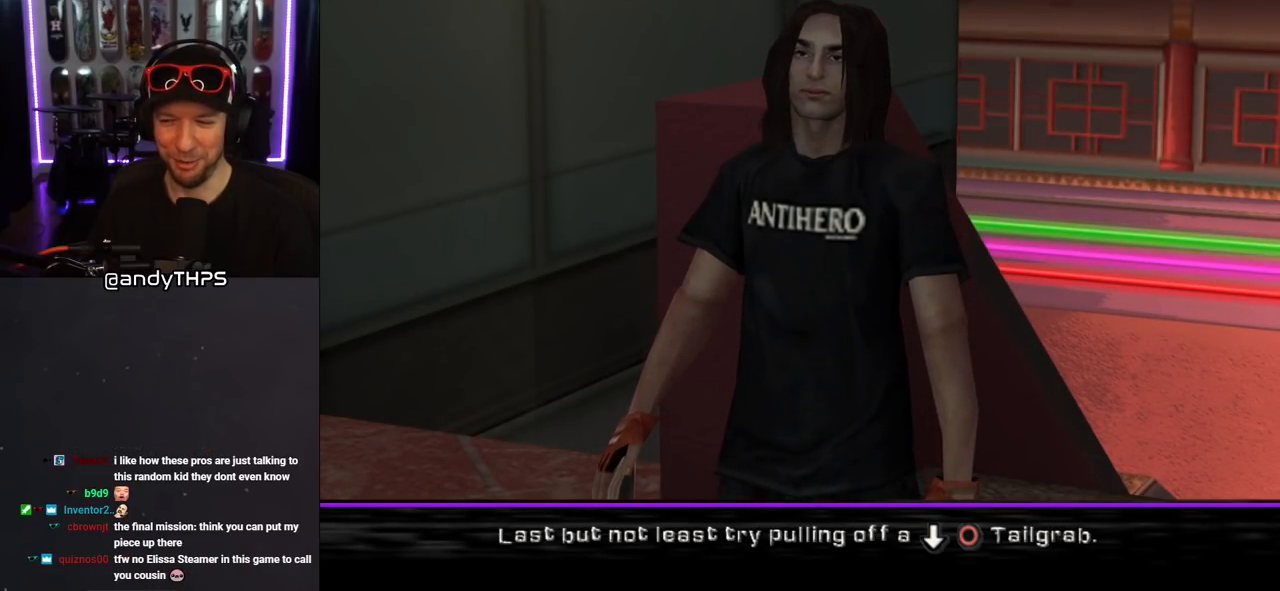
{"buttons": [], "left_stick": "center", "right_stick": "center", "events": []}
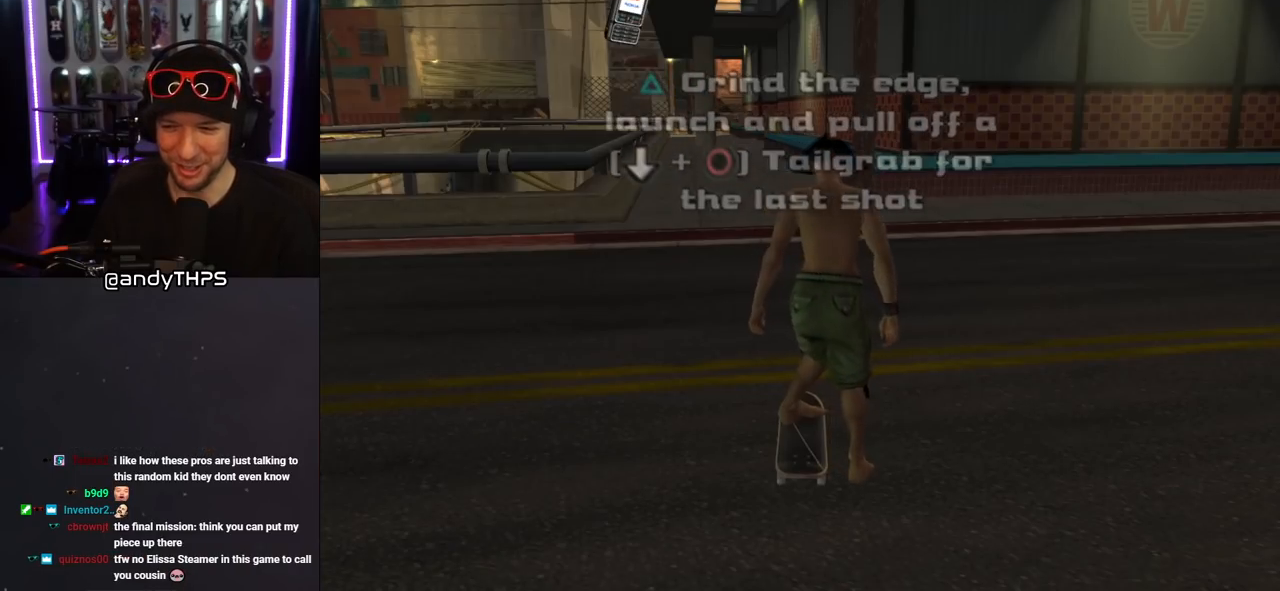
{"buttons": ["CROSS"], "left_stick": "center", "right_stick": "center", "events": [[500, "CROSS", "down"]]}
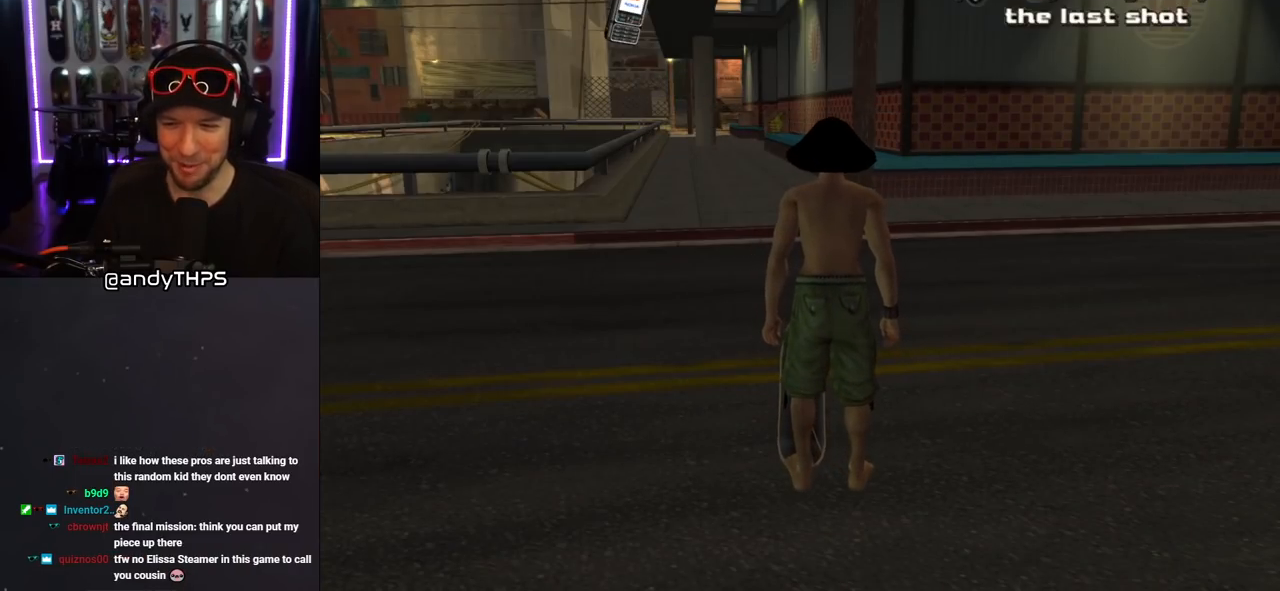
{"buttons": ["CROSS"], "left_stick": "center", "right_stick": "center", "events": []}
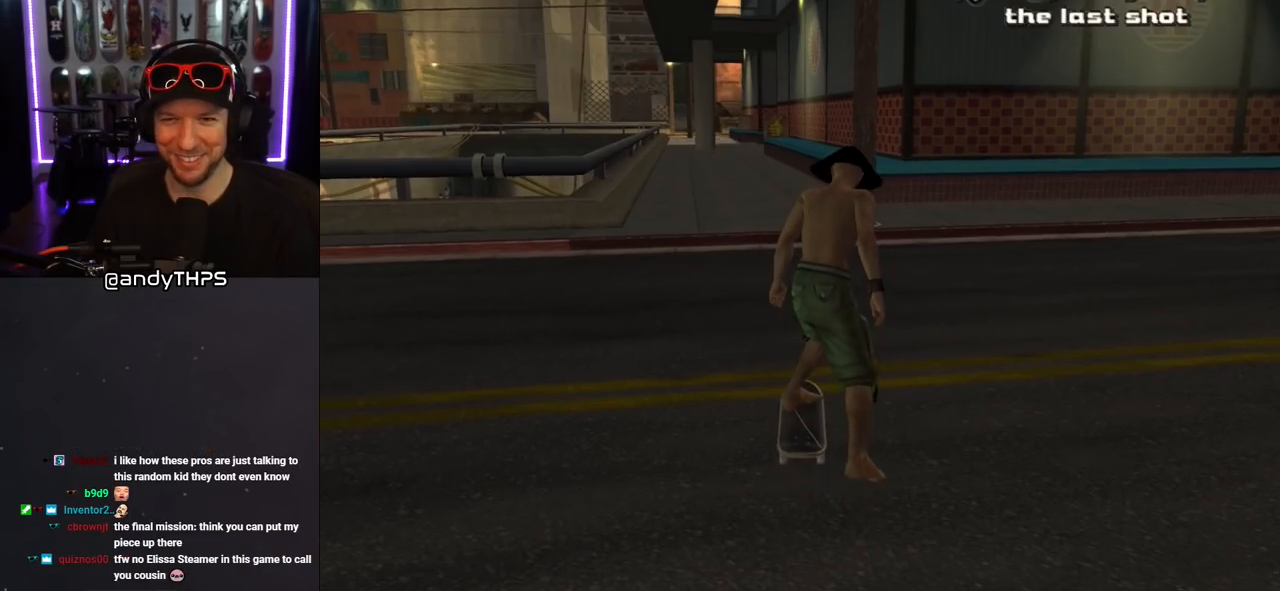
{"buttons": ["CROSS"], "left_stick": "center", "right_stick": "center", "events": [[50, "DPAD_UP", "down"], [133, "DPAD_UP", "up"], [233, "DPAD_UP", "down"], [317, "DPAD_UP", "up"], [400, "DPAD_UP", "down"], [483, "DPAD_UP", "up"]]}
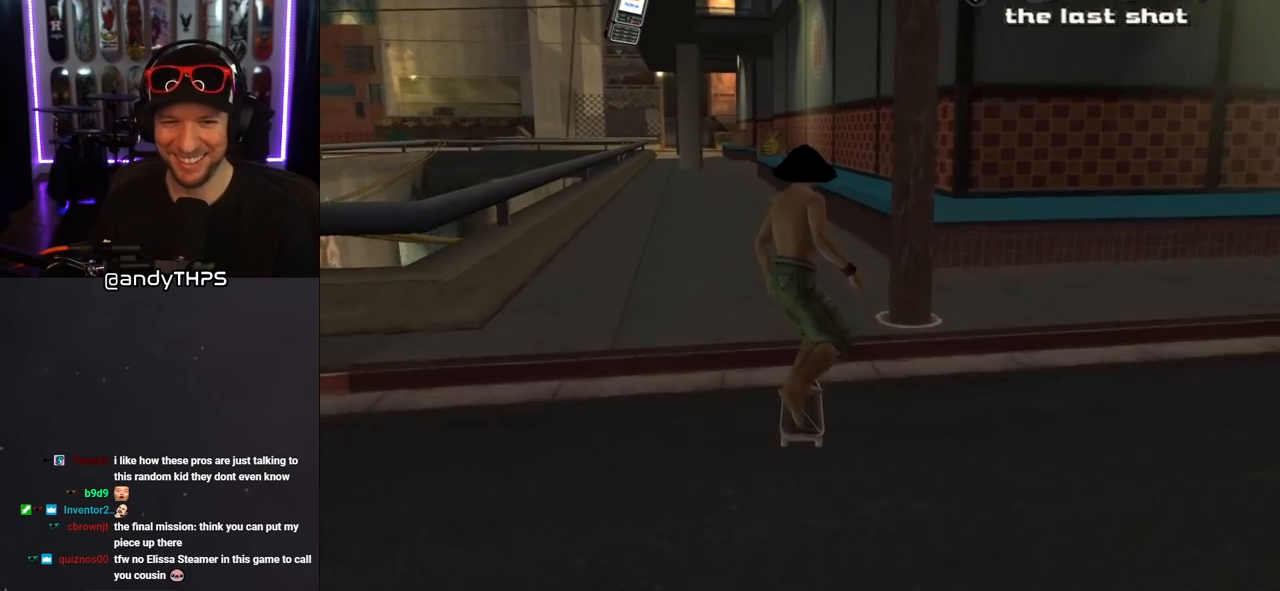
{"buttons": ["CROSS"], "left_stick": "center", "right_stick": "center", "events": [[50, "DPAD_UP", "down"], [117, "DPAD_UP", "up"], [183, "DPAD_UP", "down"], [250, "DPAD_UP", "up"], [367, "DPAD_UP", "down"], [433, "DPAD_UP", "up"]]}
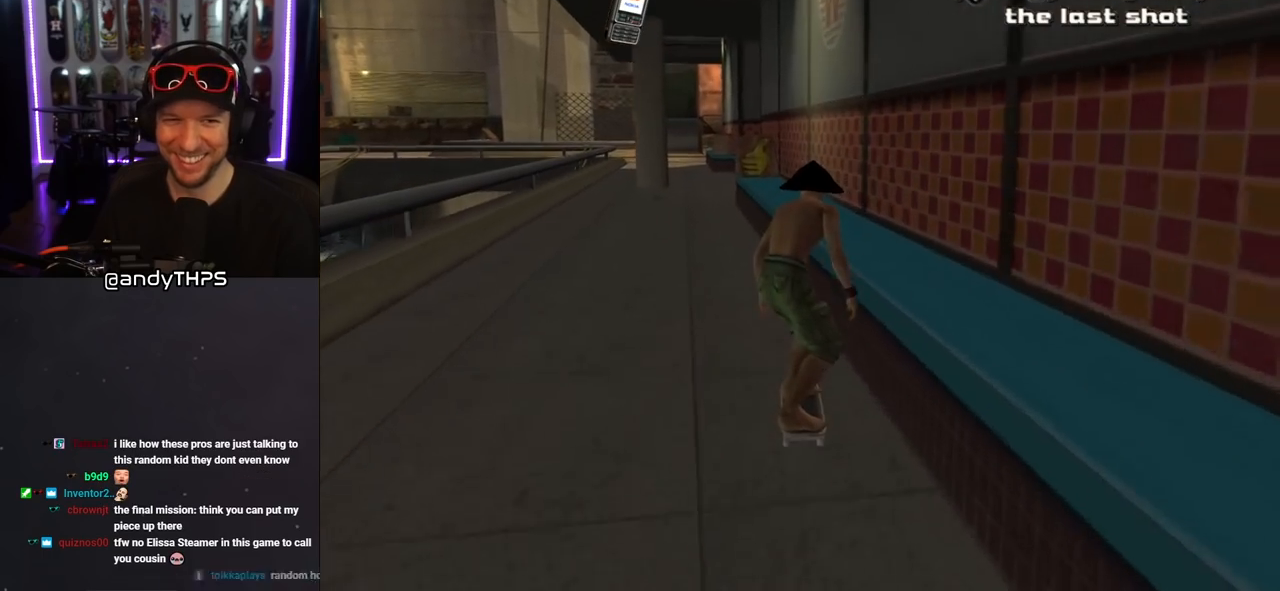
{"buttons": ["CROSS"], "left_stick": "center", "right_stick": "center", "events": [[17, "DPAD_UP", "down"], [67, "DPAD_UP", "up"], [133, "DPAD_UP", "down"], [150, "CROSS", "up"], [167, "TRIANGLE", "down"], [217, "DPAD_UP", "up"], [233, "DPAD_UP", "down"], [350, "CROSS", "down"], [350, "TRIANGLE", "up"], [367, "DPAD_UP", "up"]]}
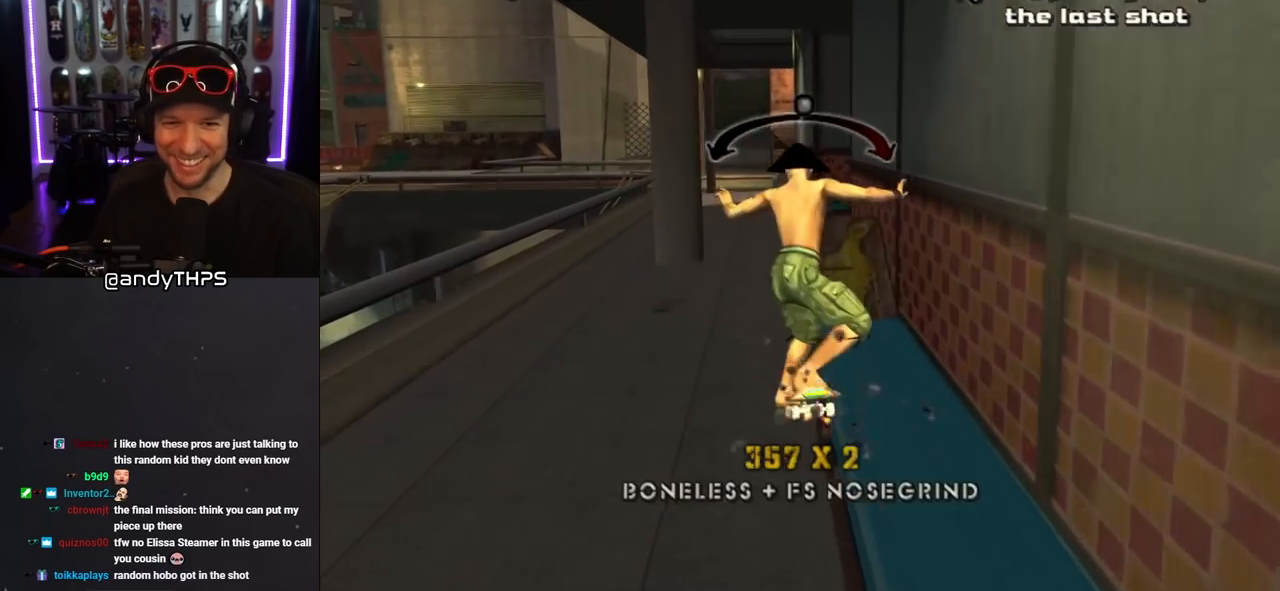
{"buttons": ["CIRCLE", "DPAD_DOWN"], "left_stick": "center", "right_stick": "center", "events": [[233, "CROSS", "up"], [383, "CIRCLE", "down"], [383, "DPAD_DOWN", "down"]]}
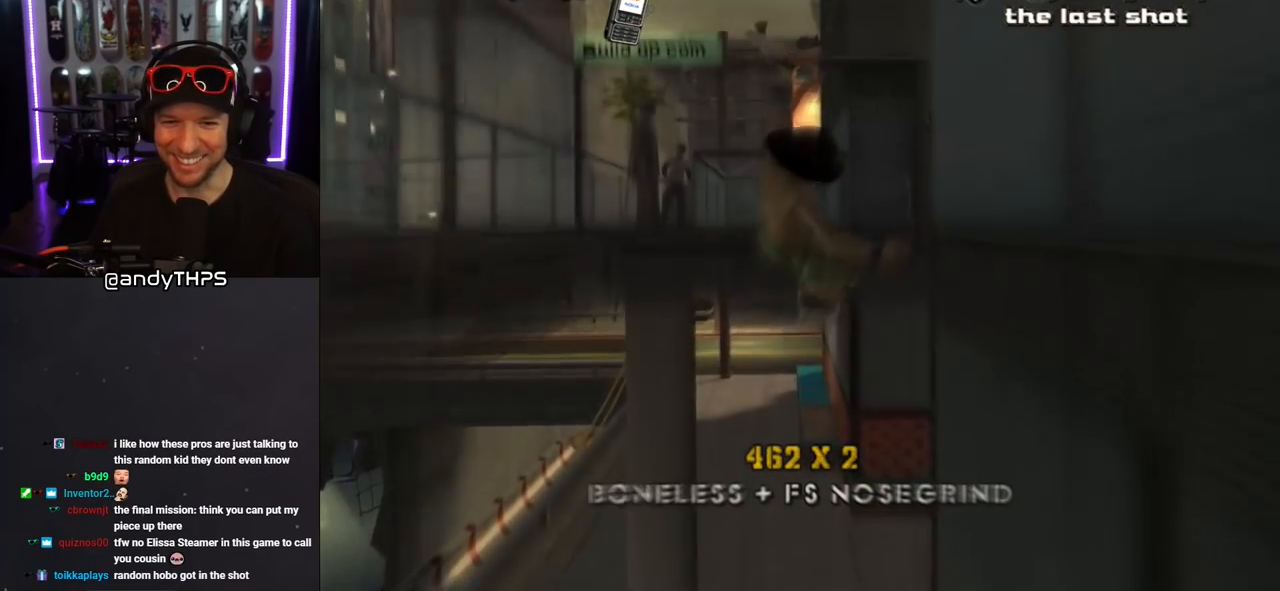
{"buttons": ["CIRCLE", "DPAD_UP"], "left_stick": "center", "right_stick": "center", "events": [[50, "DPAD_DOWN", "up"], [150, "DPAD_UP", "down"]]}
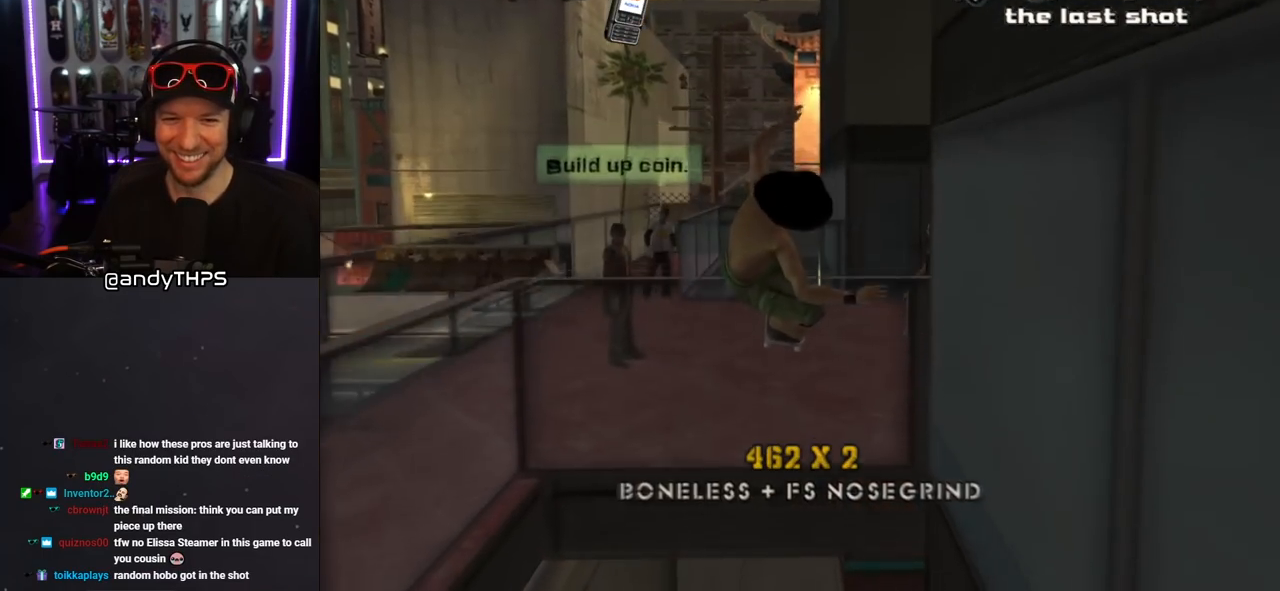
{"buttons": ["CIRCLE", "DPAD_UP"], "left_stick": "center", "right_stick": "center", "events": []}
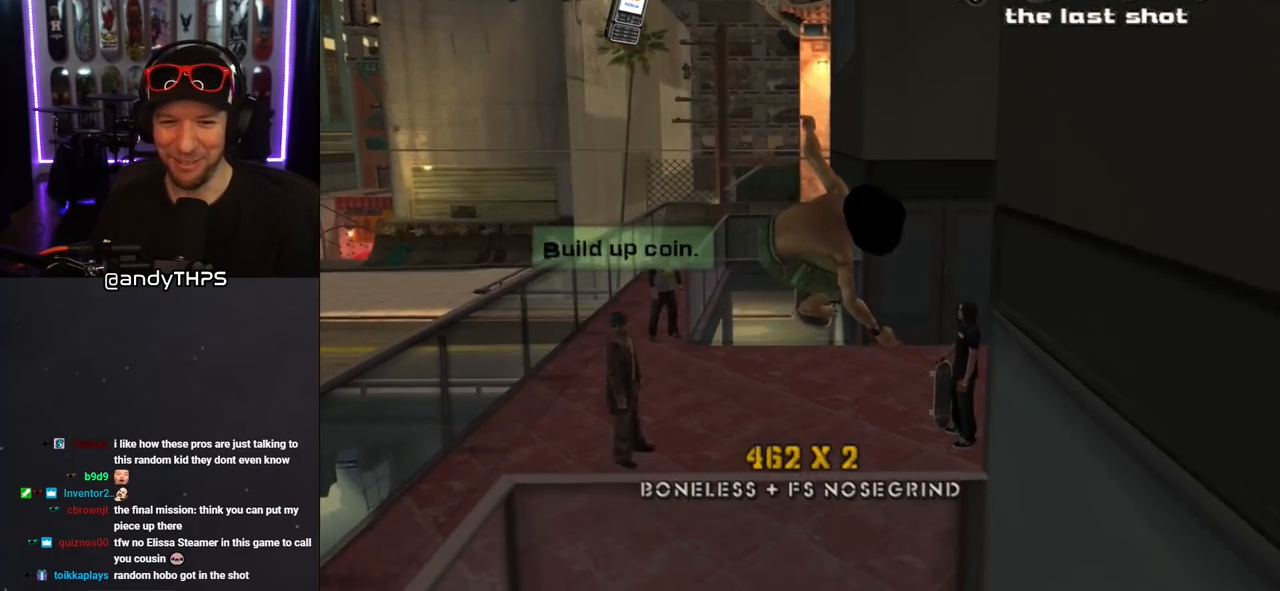
{"buttons": ["CIRCLE", "DPAD_UP"], "left_stick": "center", "right_stick": "center", "events": []}
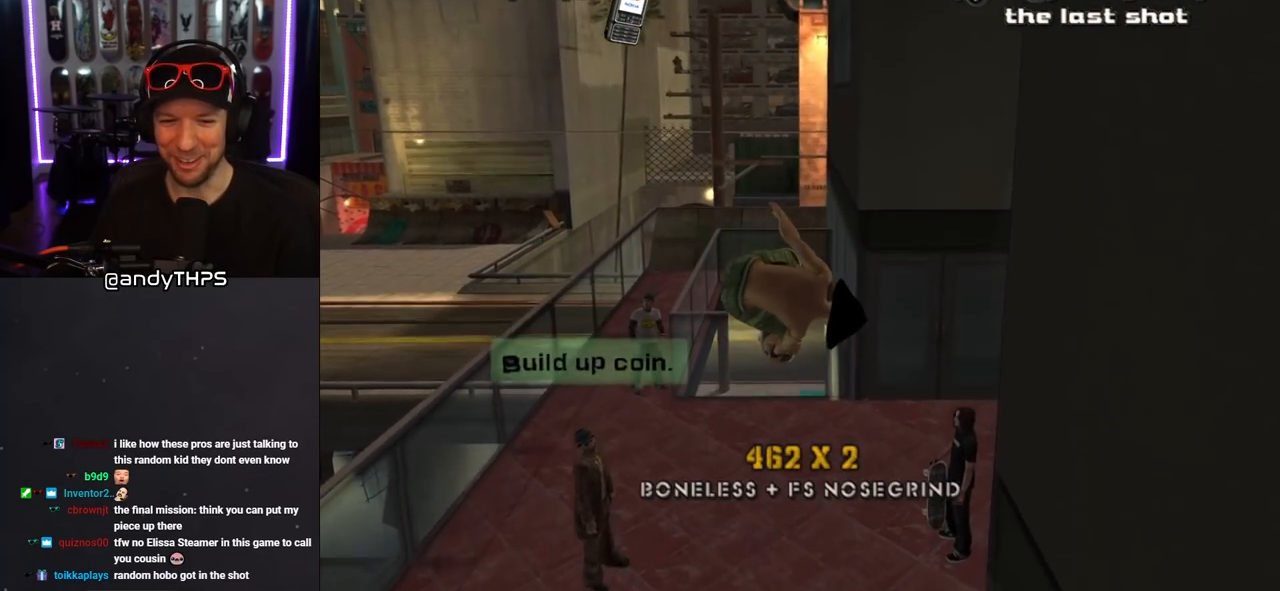
{"buttons": ["CIRCLE", "DPAD_UP"], "left_stick": "center", "right_stick": "center", "events": []}
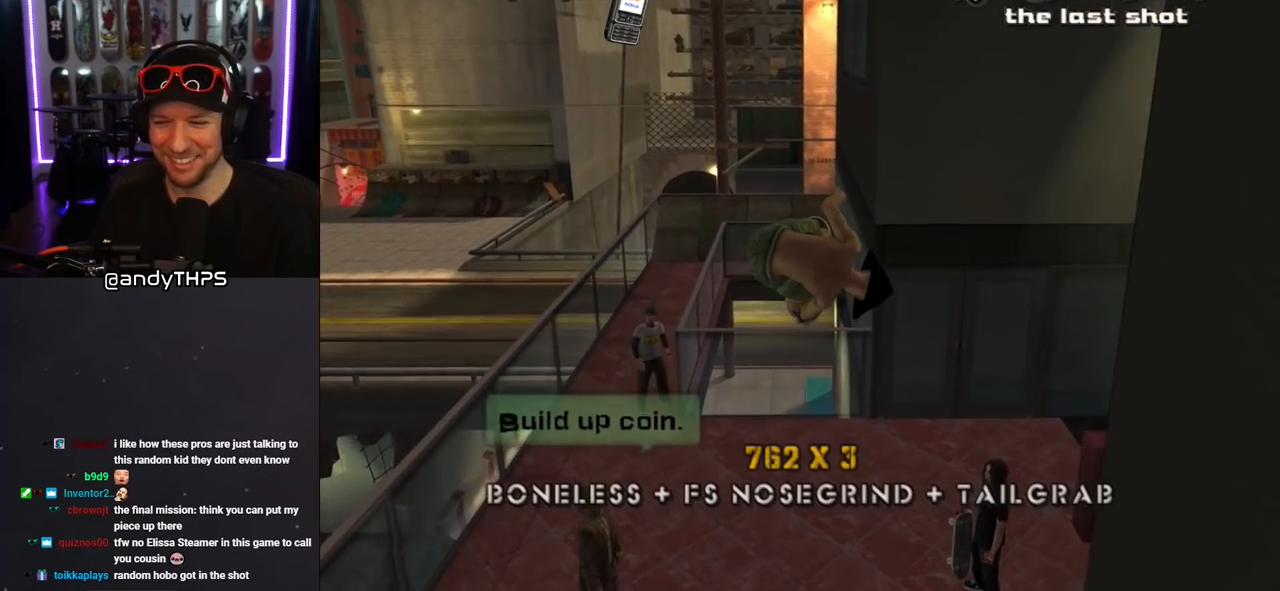
{"buttons": ["CIRCLE", "DPAD_UP"], "left_stick": "center", "right_stick": "center", "events": []}
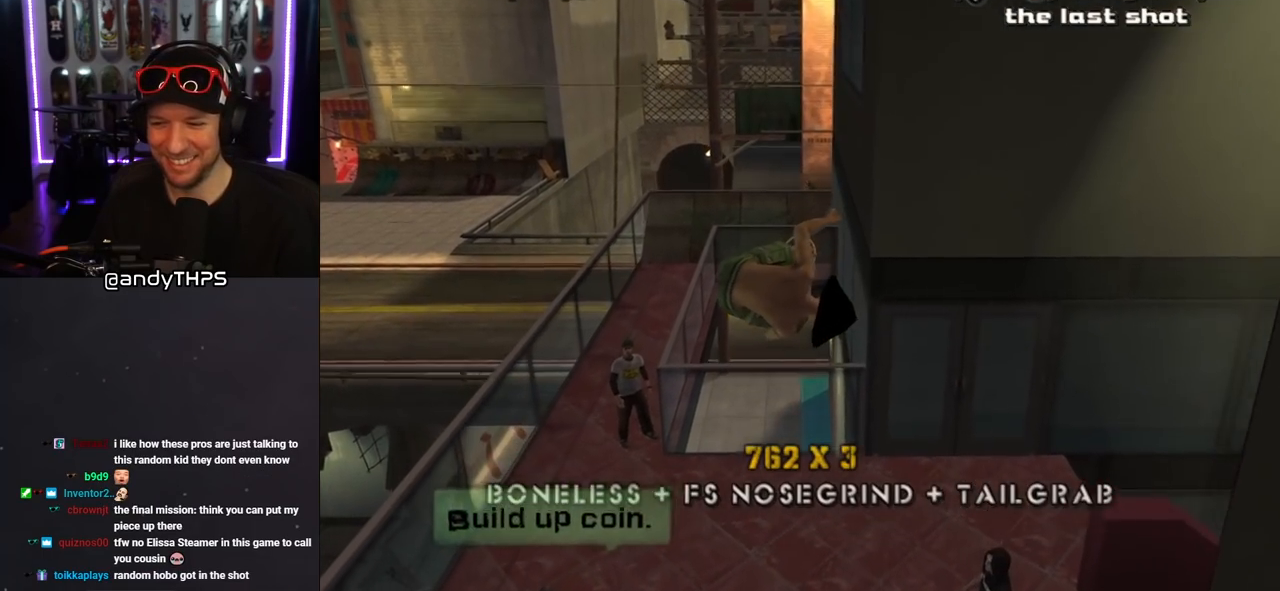
{"buttons": ["CIRCLE", "DPAD_UP"], "left_stick": "center", "right_stick": "center", "events": []}
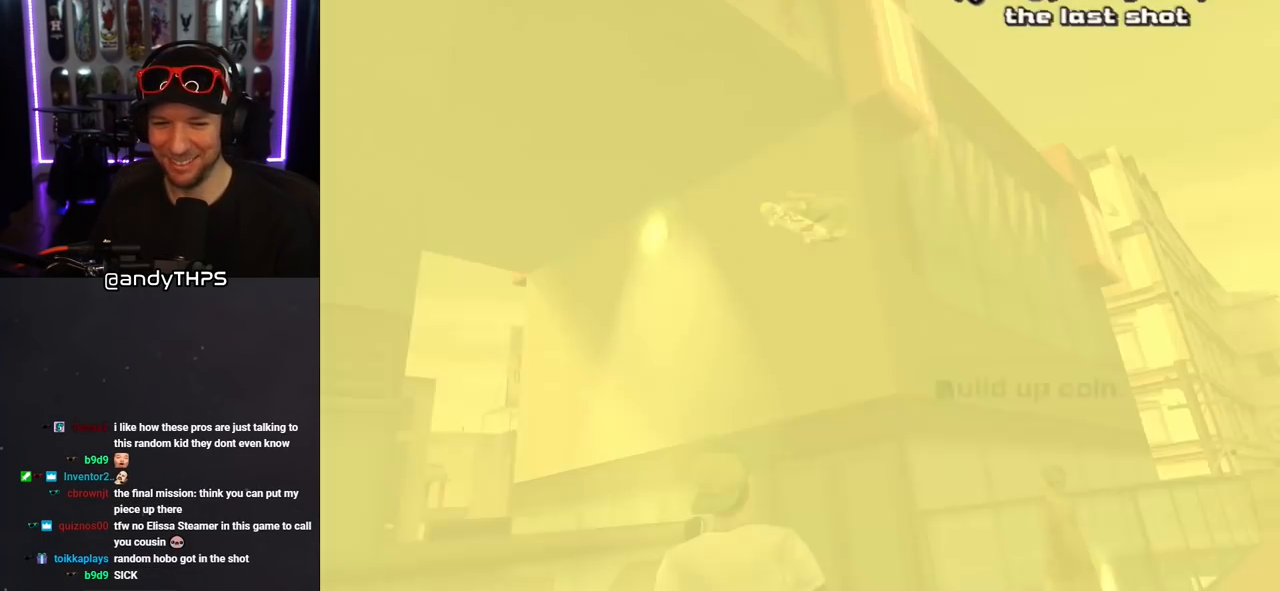
{"buttons": ["CIRCLE", "DPAD_UP"], "left_stick": "center", "right_stick": "center", "events": []}
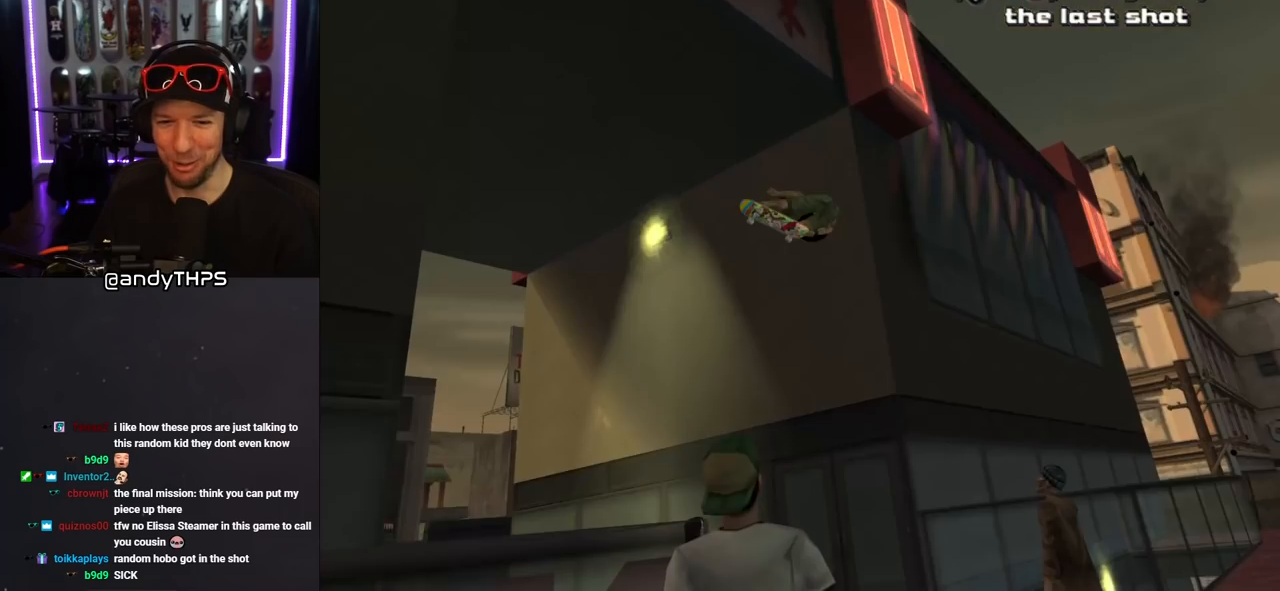
{"buttons": ["CIRCLE", "DPAD_UP"], "left_stick": "center", "right_stick": "center", "events": []}
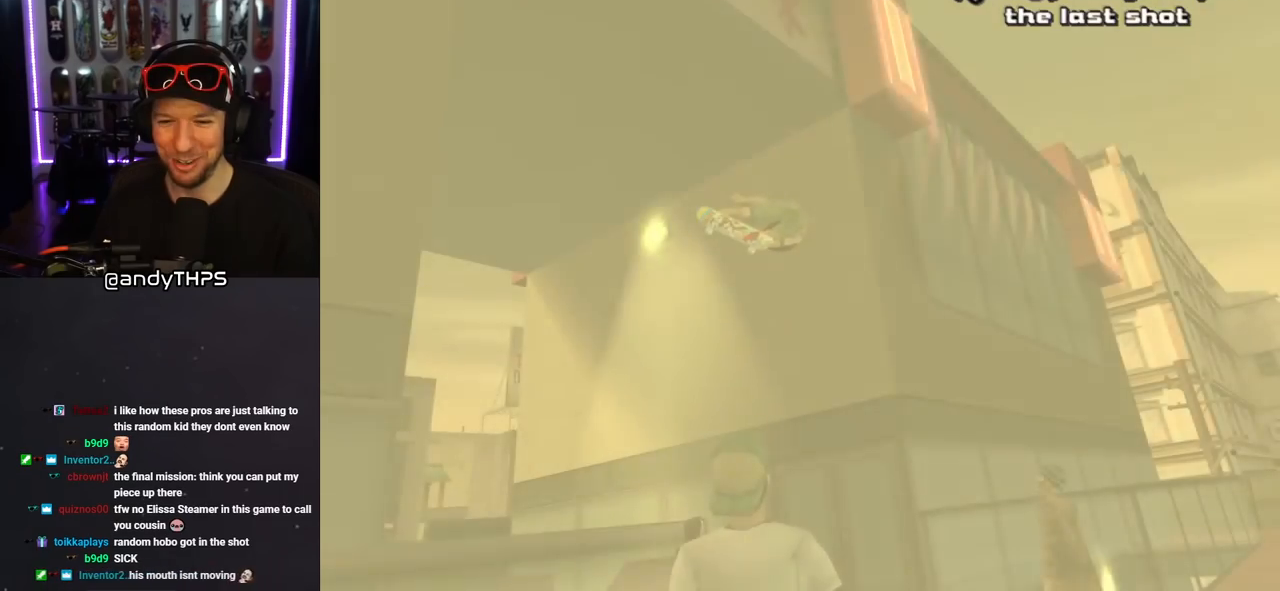
{"buttons": ["CIRCLE", "DPAD_UP"], "left_stick": "center", "right_stick": "center", "events": []}
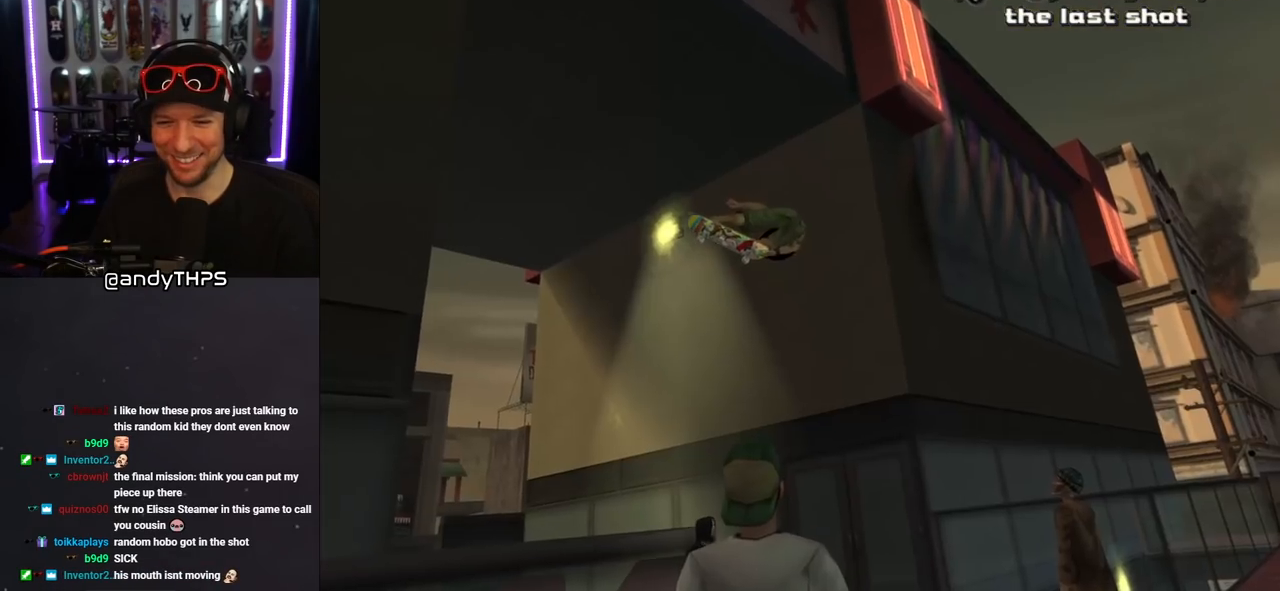
{"buttons": ["CIRCLE", "DPAD_UP"], "left_stick": "center", "right_stick": "center", "events": []}
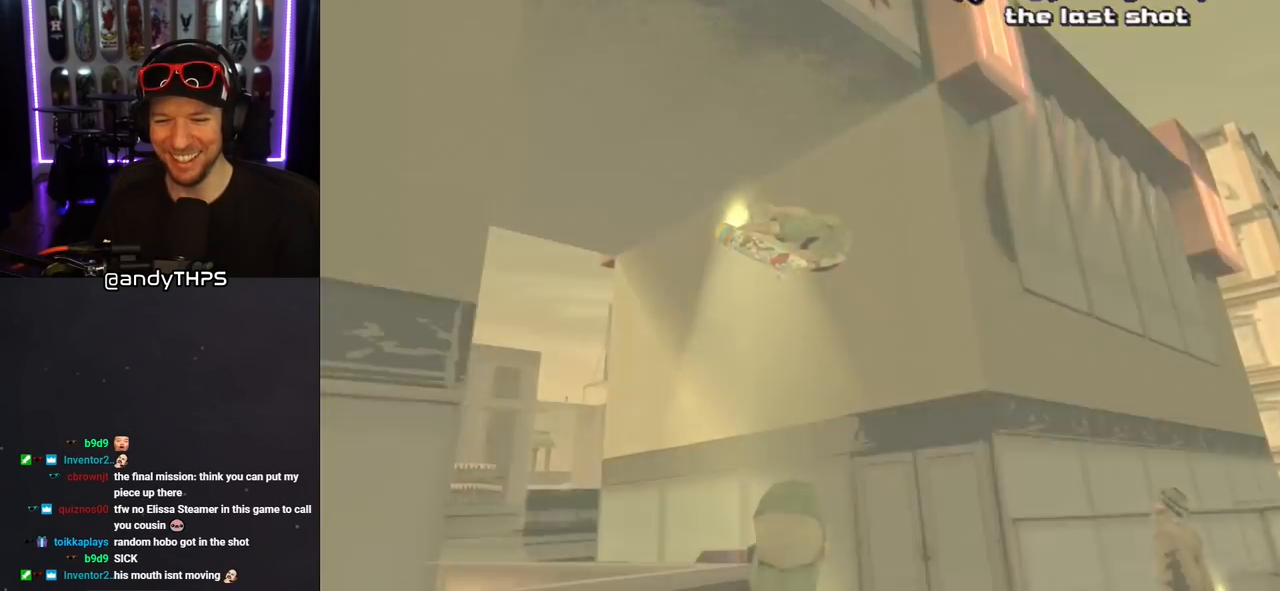
{"buttons": ["CIRCLE", "DPAD_UP"], "left_stick": "center", "right_stick": "center", "events": []}
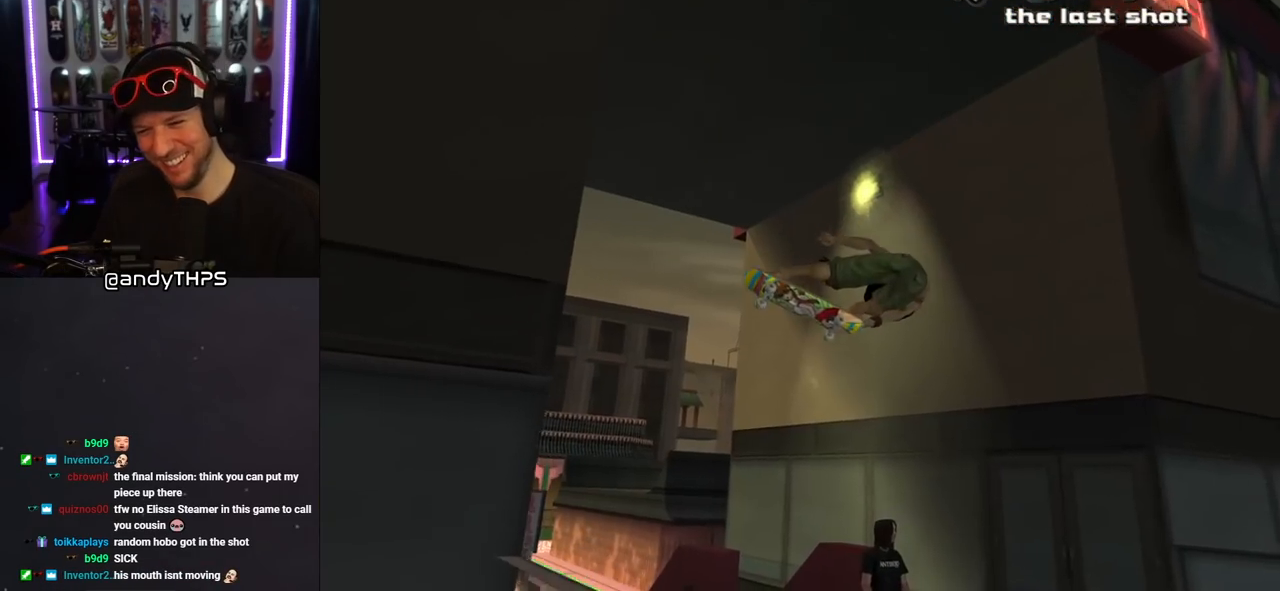
{"buttons": ["CIRCLE", "DPAD_UP"], "left_stick": "center", "right_stick": "center", "events": []}
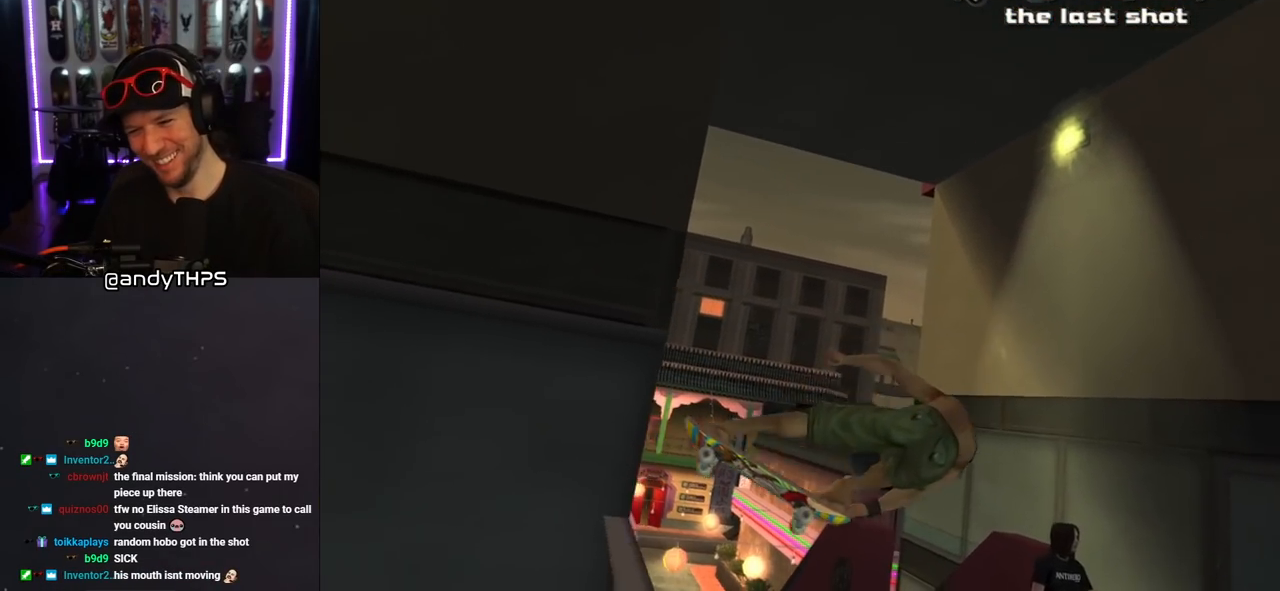
{"buttons": ["DPAD_UP"], "left_stick": "center", "right_stick": "center", "events": [[183, "CIRCLE", "up"]]}
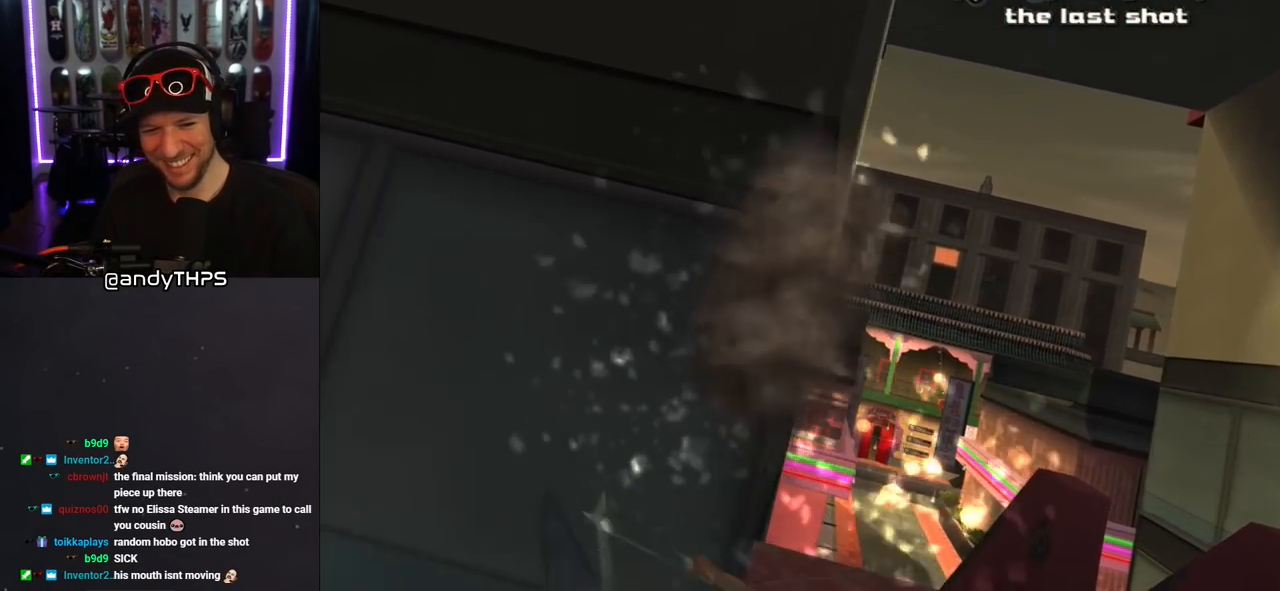
{"buttons": ["TRIANGLE", "DPAD_UP"], "left_stick": "center", "right_stick": "center", "events": [[333, "TRIANGLE", "down"]]}
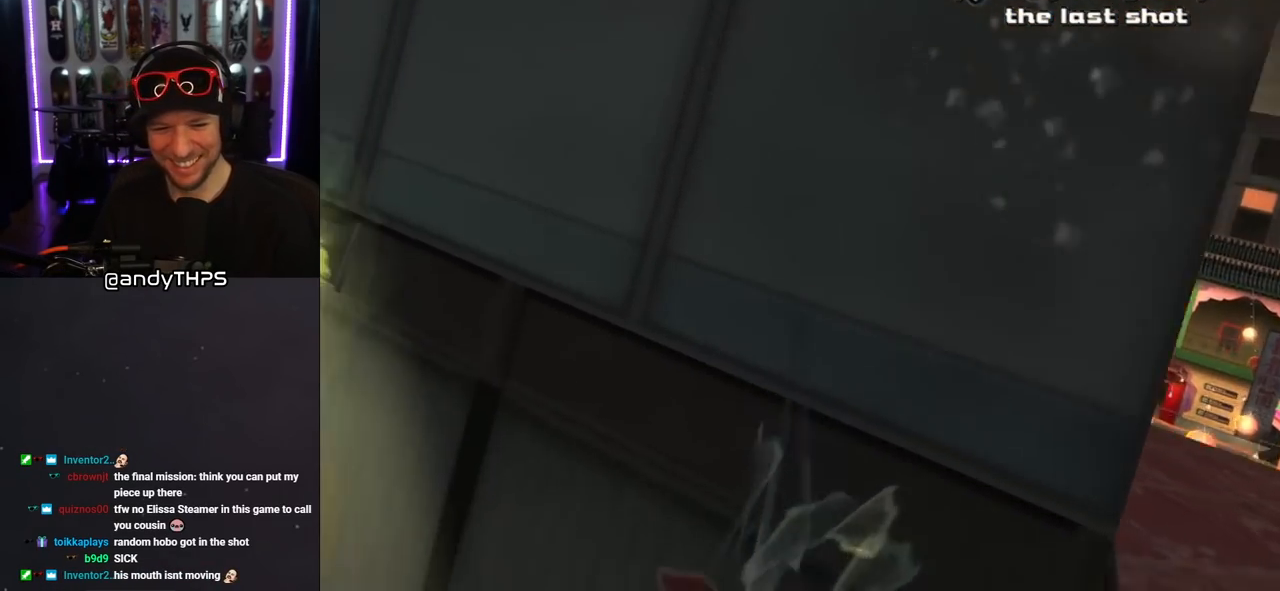
{"buttons": ["TRIANGLE", "DPAD_UP"], "left_stick": "center", "right_stick": "center", "events": []}
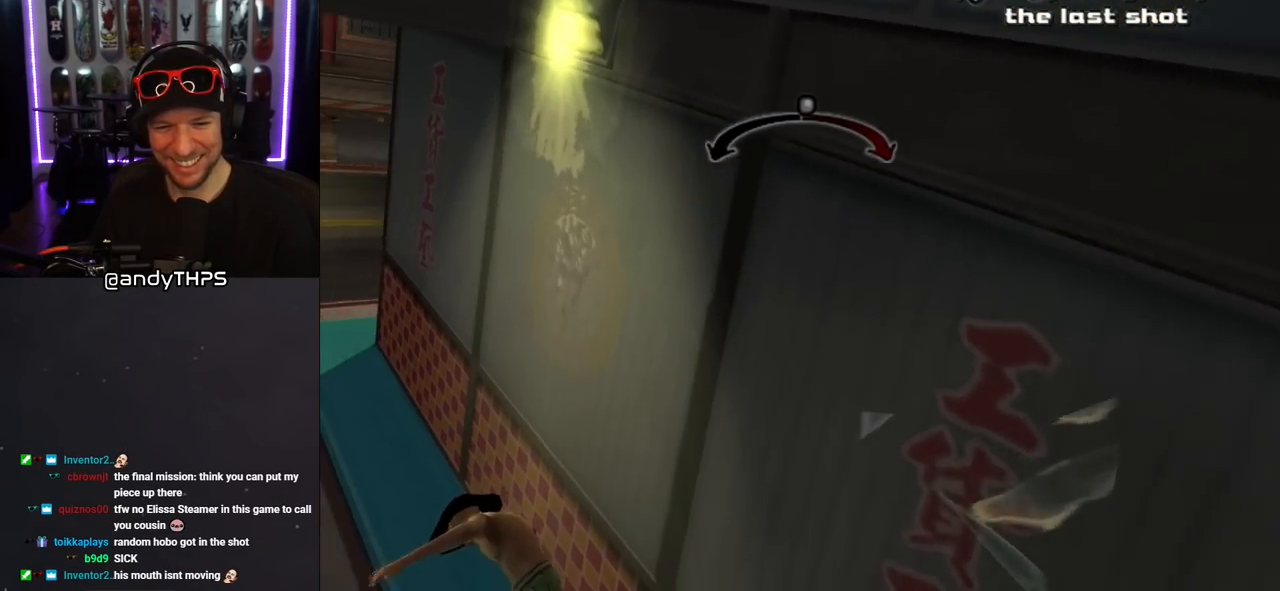
{"buttons": ["TRIANGLE"], "left_stick": "center", "right_stick": "center", "events": [[250, "DPAD_UP", "up"]]}
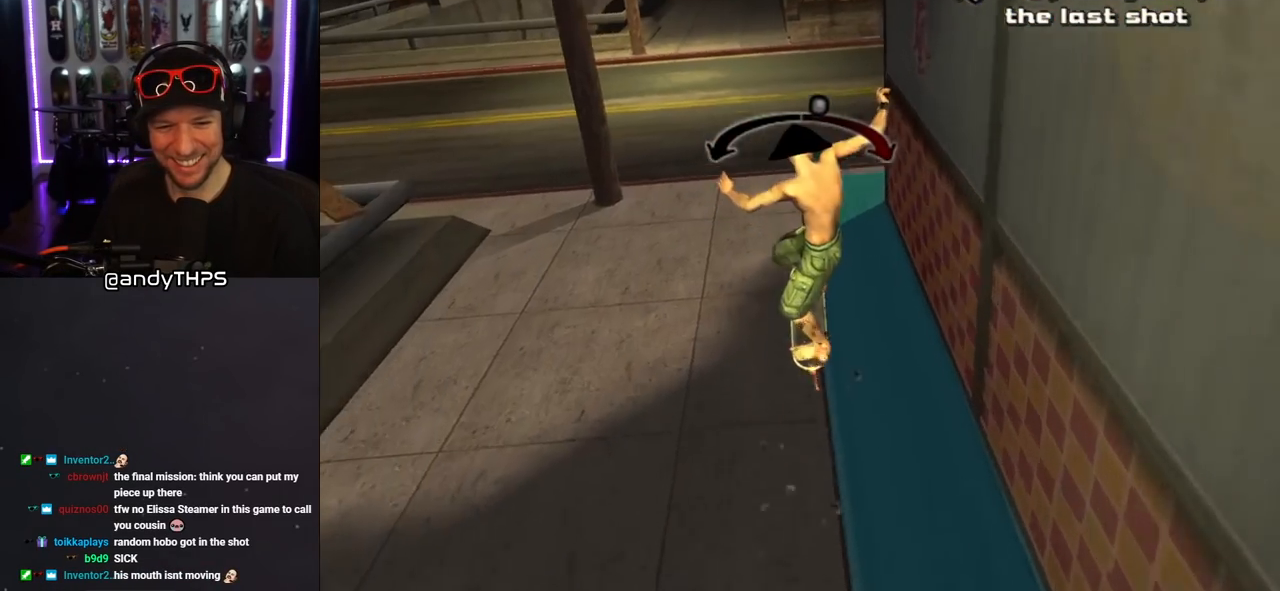
{"buttons": [], "left_stick": "center", "right_stick": "center", "events": [[33, "CROSS", "down"], [33, "TRIANGLE", "up"], [217, "CROSS", "up"], [317, "DPAD_LEFT", "down"], [317, "SQUARE", "down"], [367, "DPAD_LEFT", "up"], [400, "SQUARE", "up"]]}